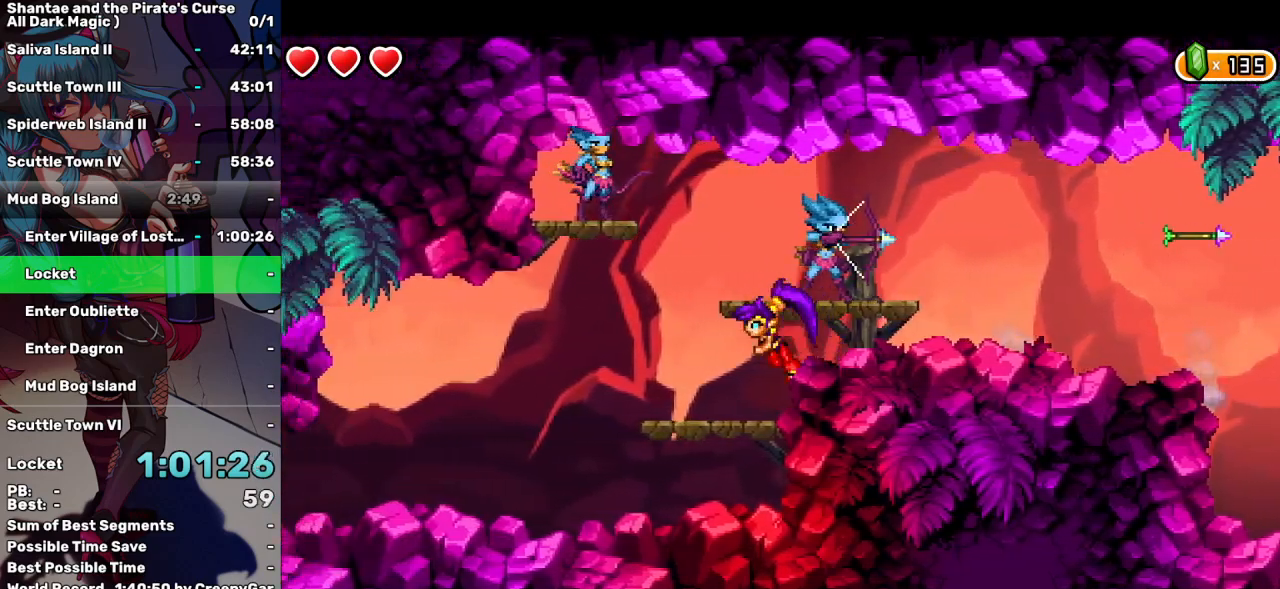
Gameplay with keyboard; each line is a JSON object with the keys held at the frame after it. "events" lists presses ("down") and releases ("up") of "a", "d", "down", "e", "escape", "left", "p", "q", "r", "right", "s", "space", "t", "tab", "up" and "w" between this image and that frame as [ms after this image, input, new state], when the widget could be followed in between. No other keys are recorded. Mouse input is not recorded.
{"keys": ["left"], "events": []}
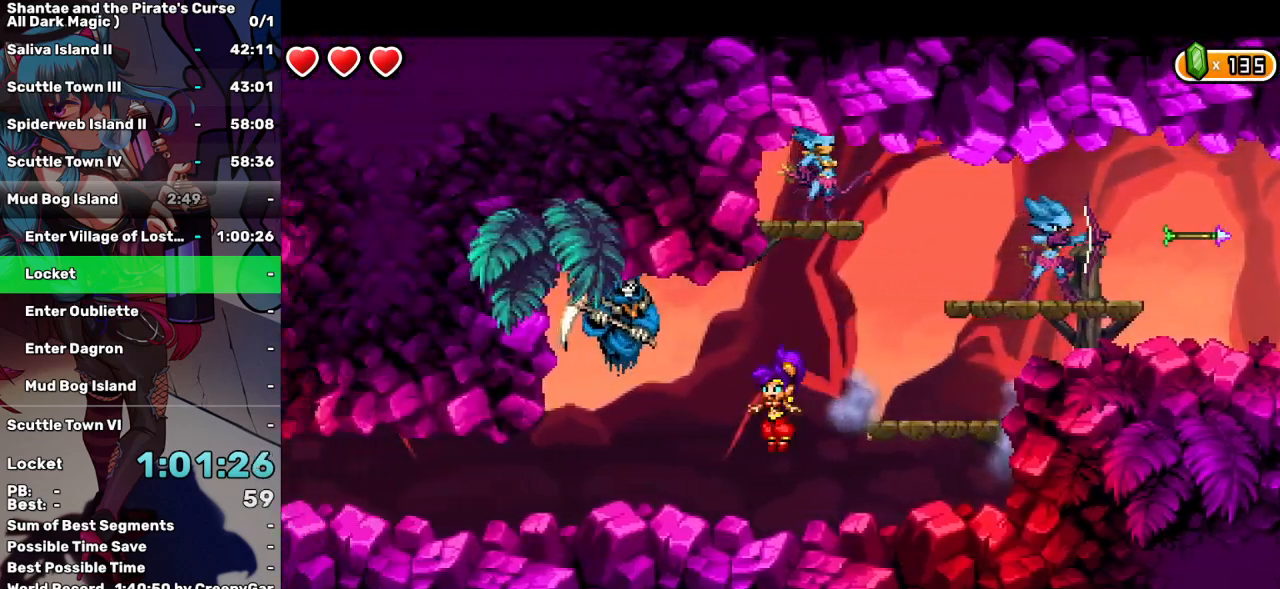
{"keys": ["left"], "events": []}
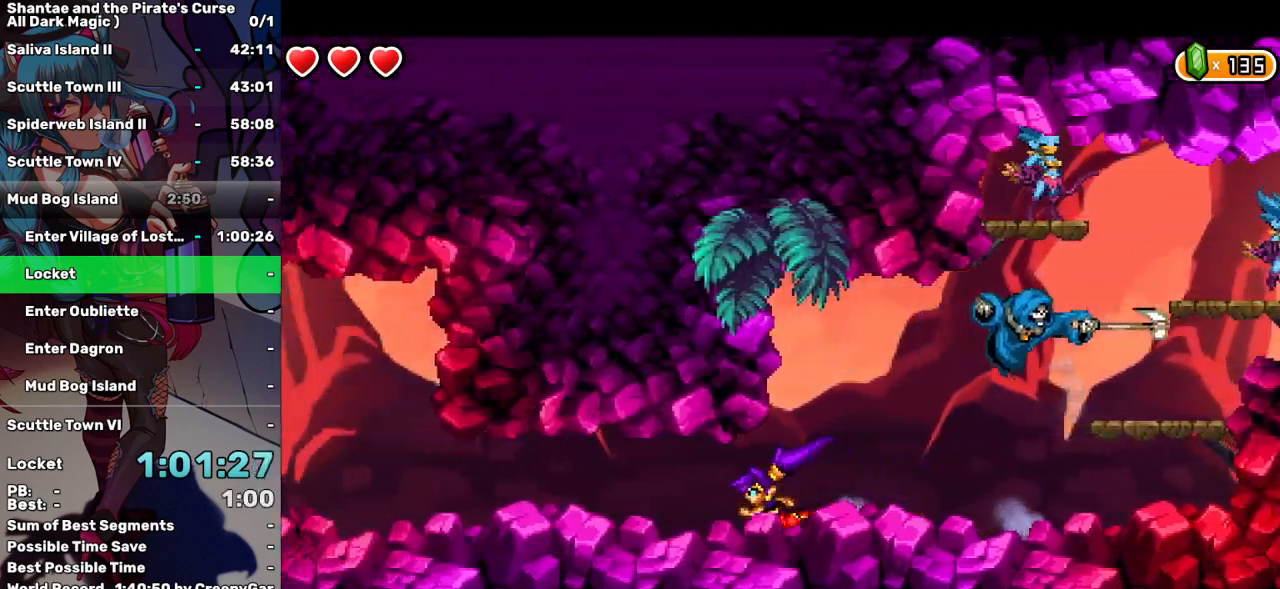
{"keys": ["left"], "events": []}
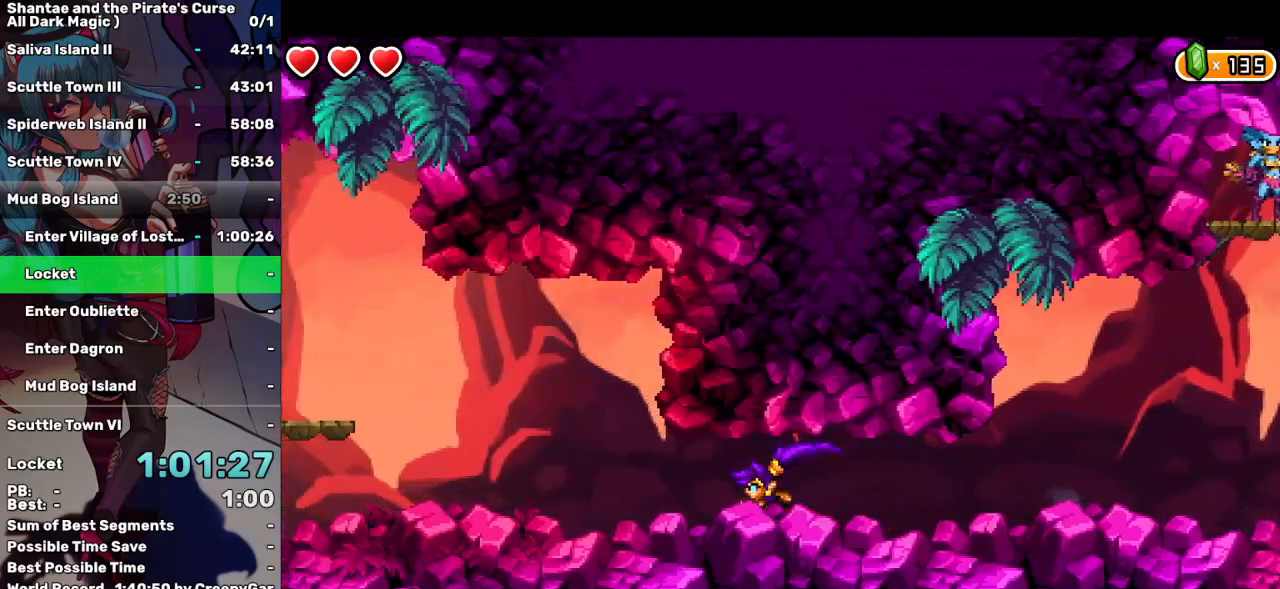
{"keys": ["left"], "events": []}
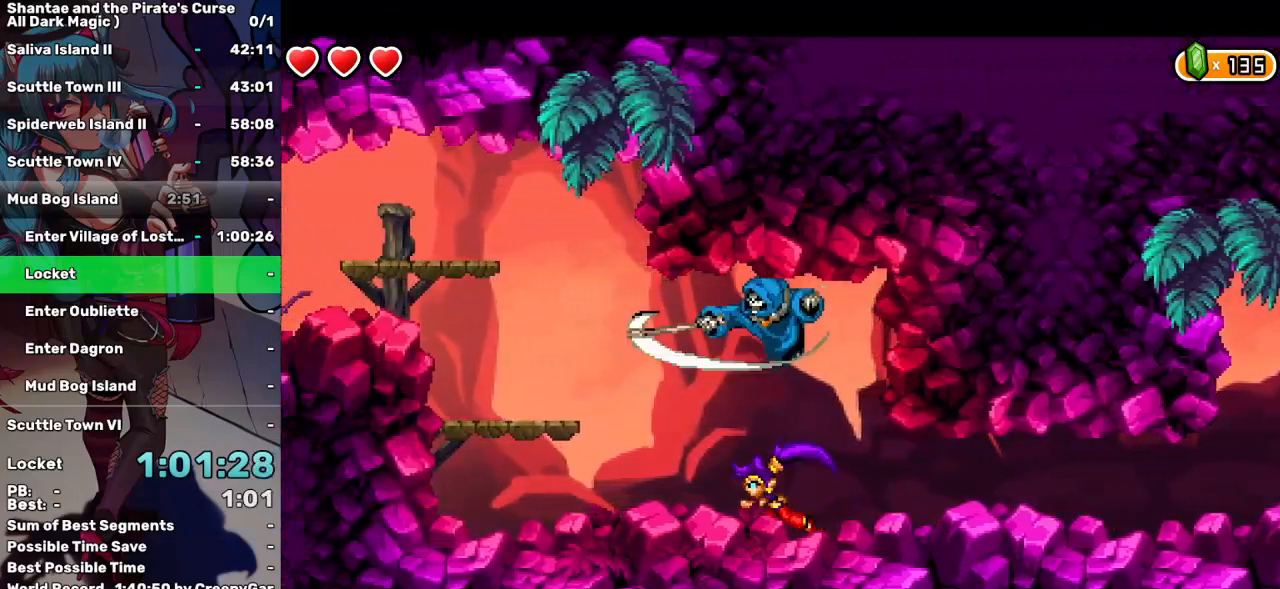
{"keys": ["left"], "events": []}
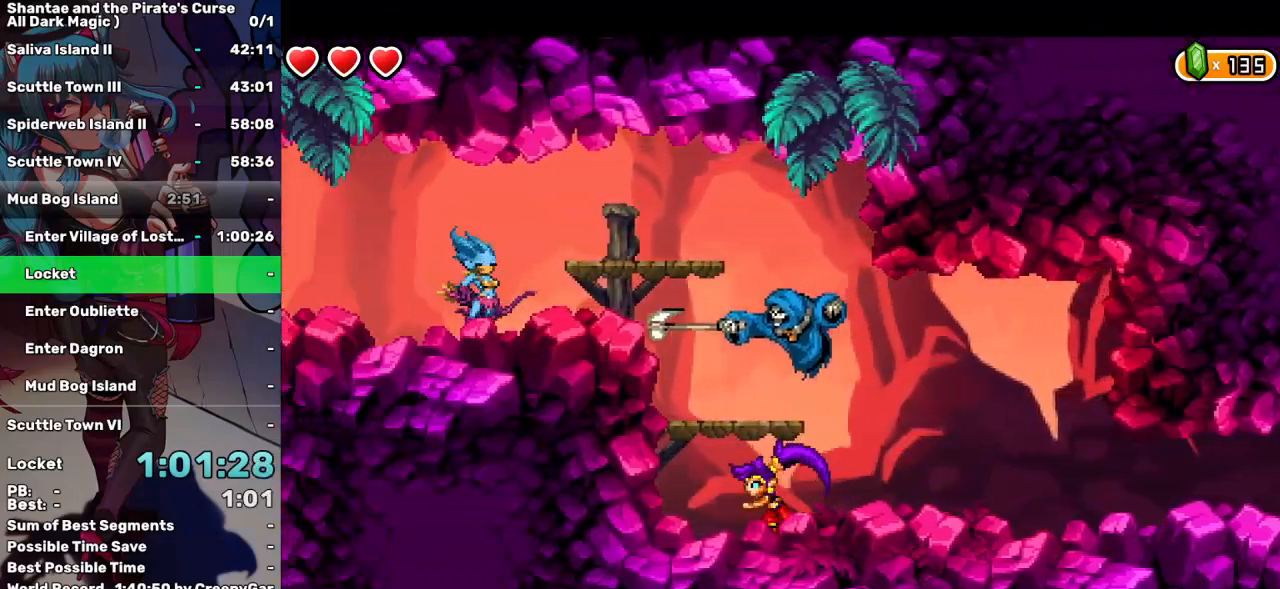
{"keys": [], "events": [[67, "left", "up"], [400, "up", "down"], [484, "up", "up"]]}
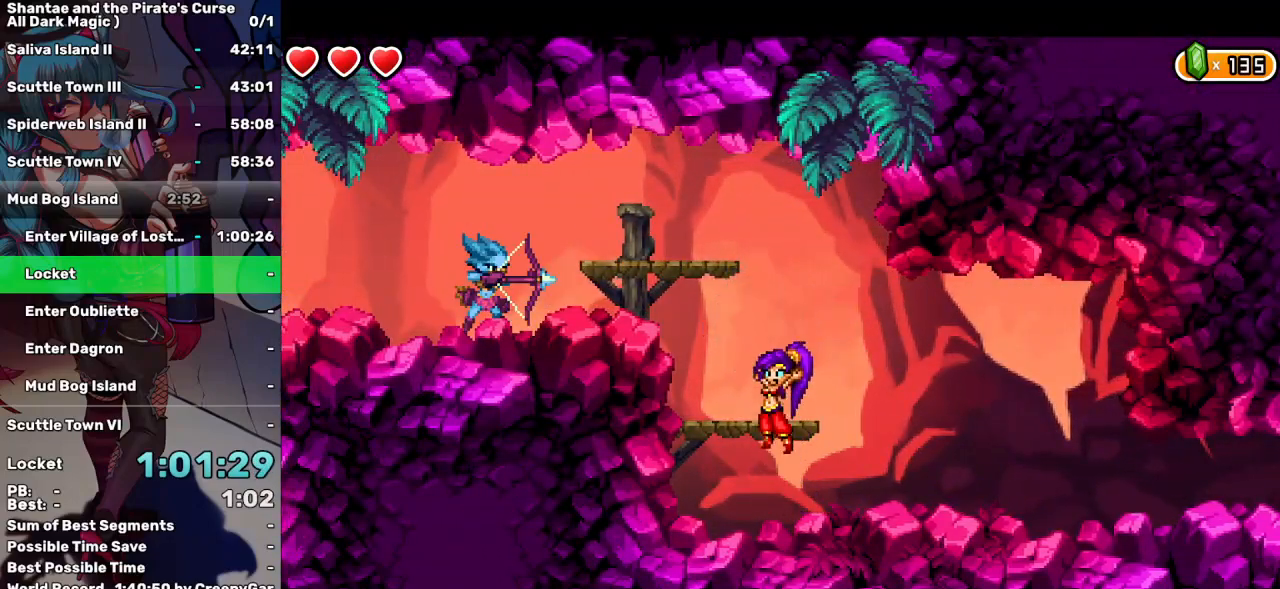
{"keys": ["left", "up"], "events": [[367, "left", "down"], [367, "up", "down"]]}
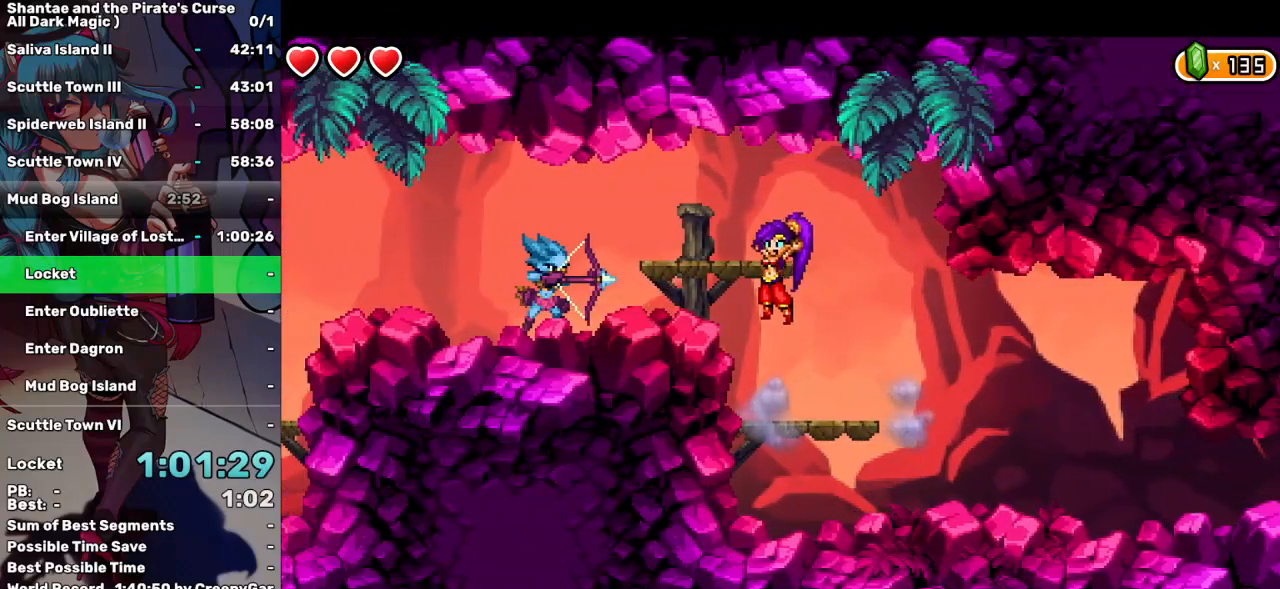
{"keys": ["left", "q"], "events": [[150, "q", "down"], [384, "up", "up"]]}
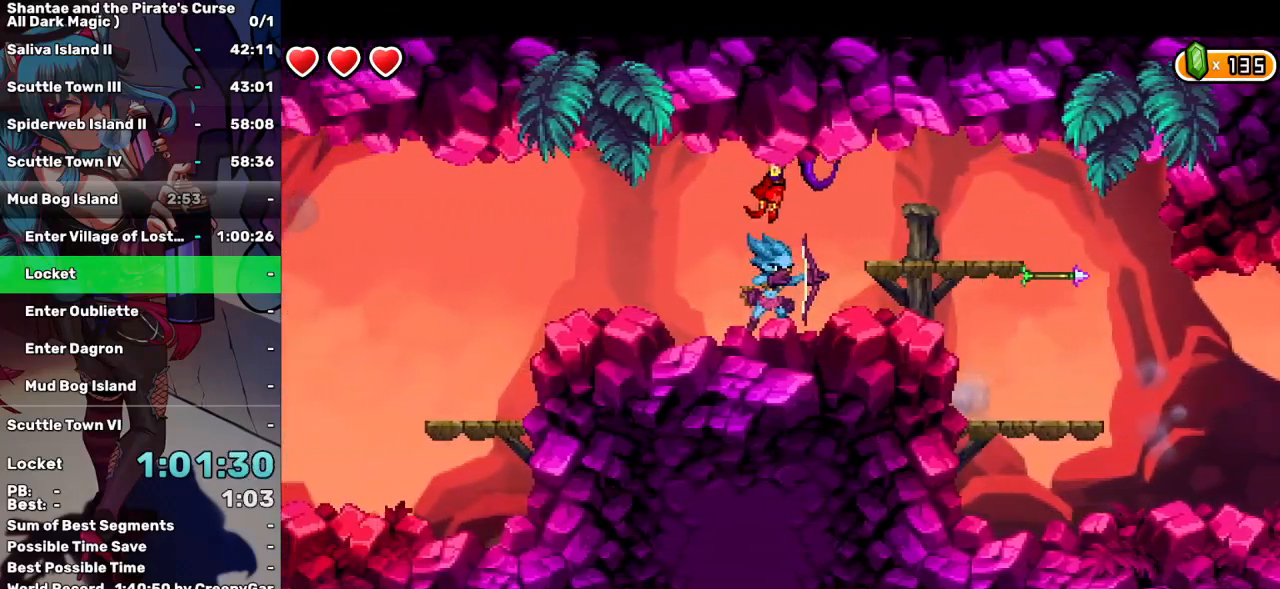
{"keys": ["left"], "events": [[17, "q", "up"]]}
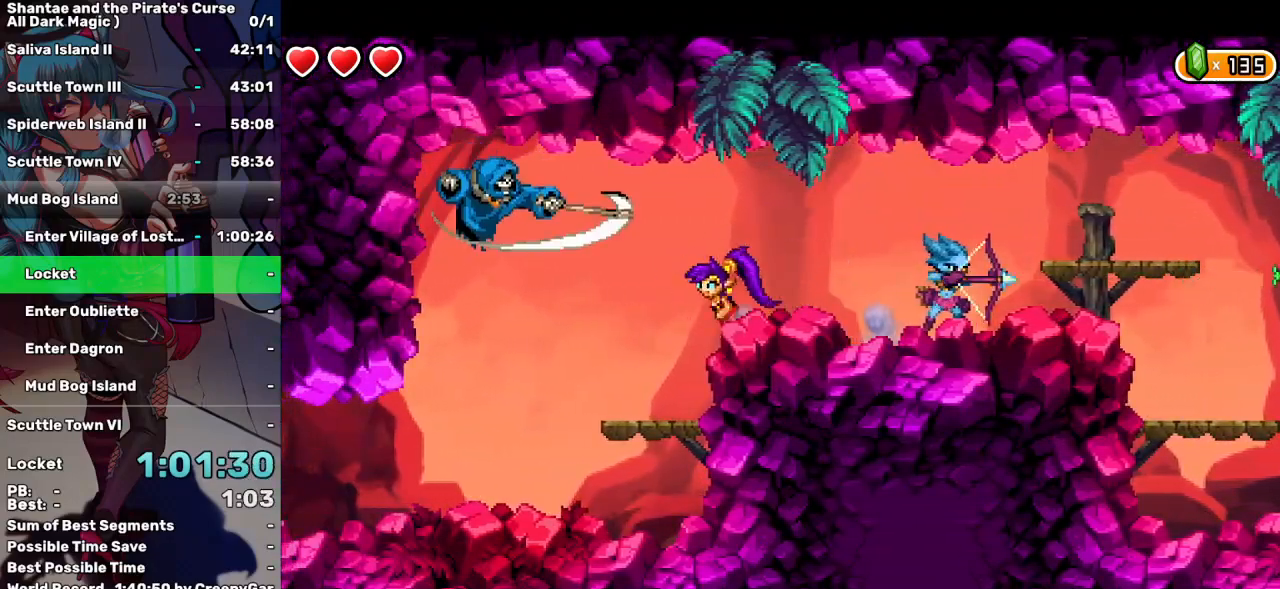
{"keys": ["left"], "events": []}
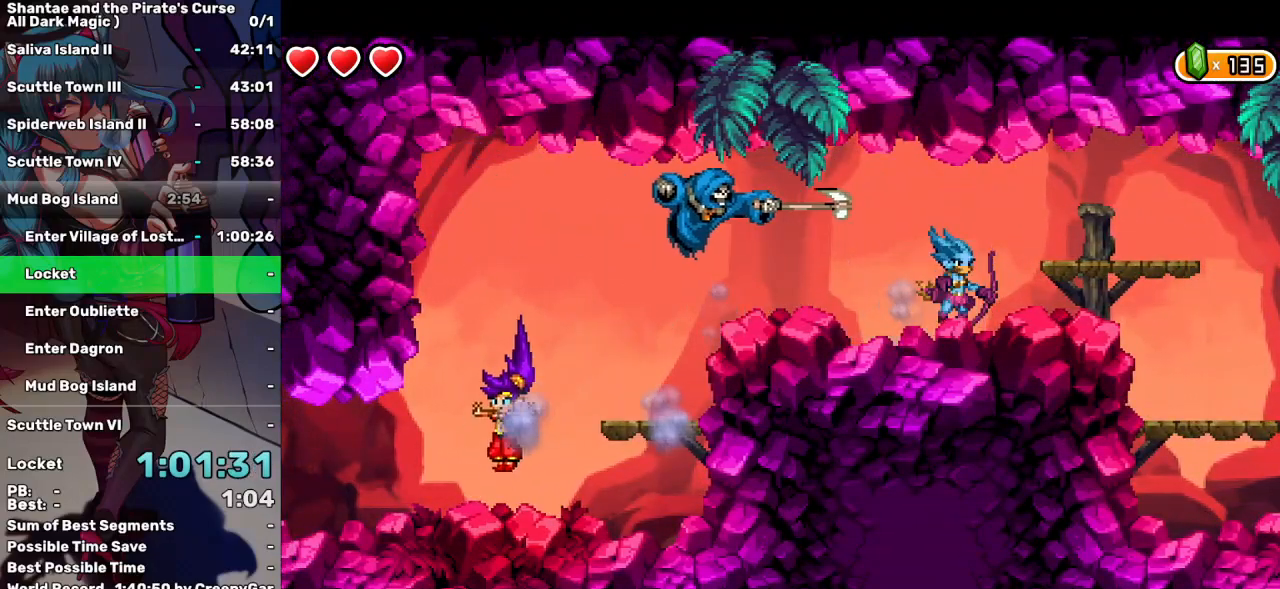
{"keys": ["left"], "events": []}
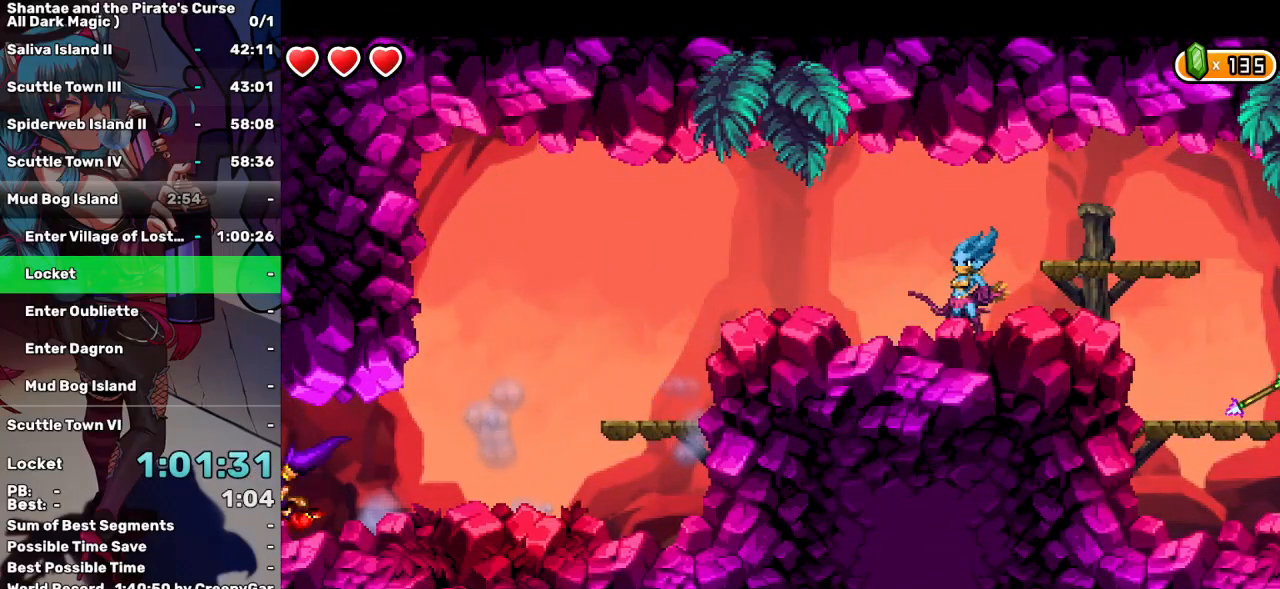
{"keys": ["left"], "events": []}
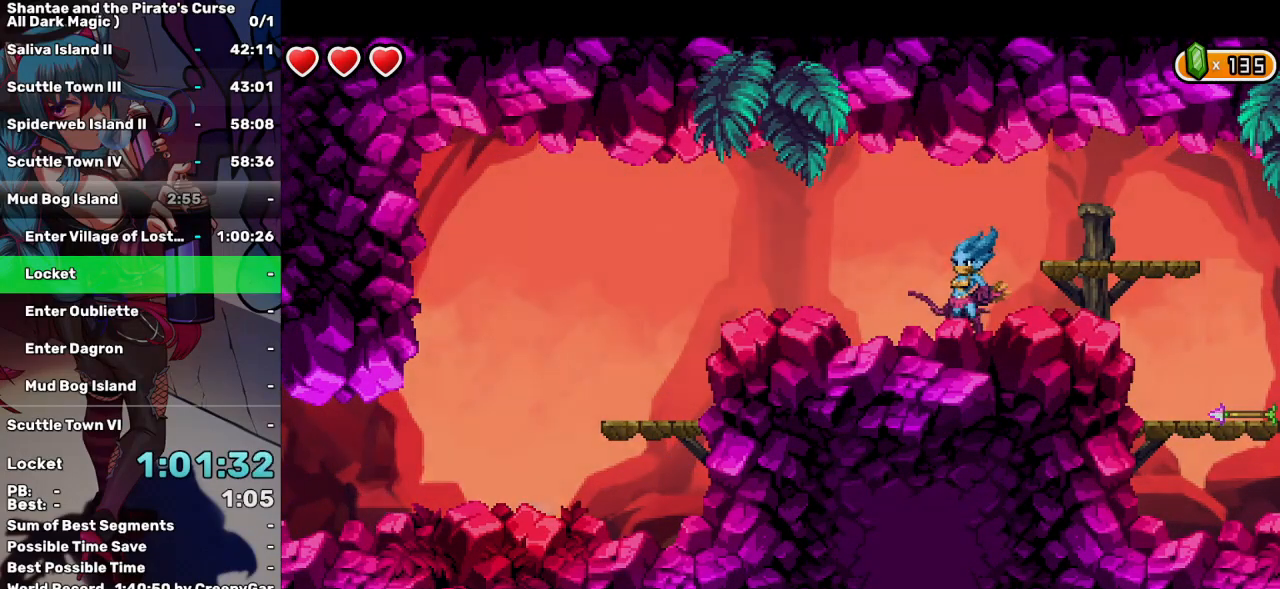
{"keys": [], "events": [[84, "left", "up"], [217, "a", "down"], [367, "a", "up"], [400, "a", "down"], [500, "a", "up"]]}
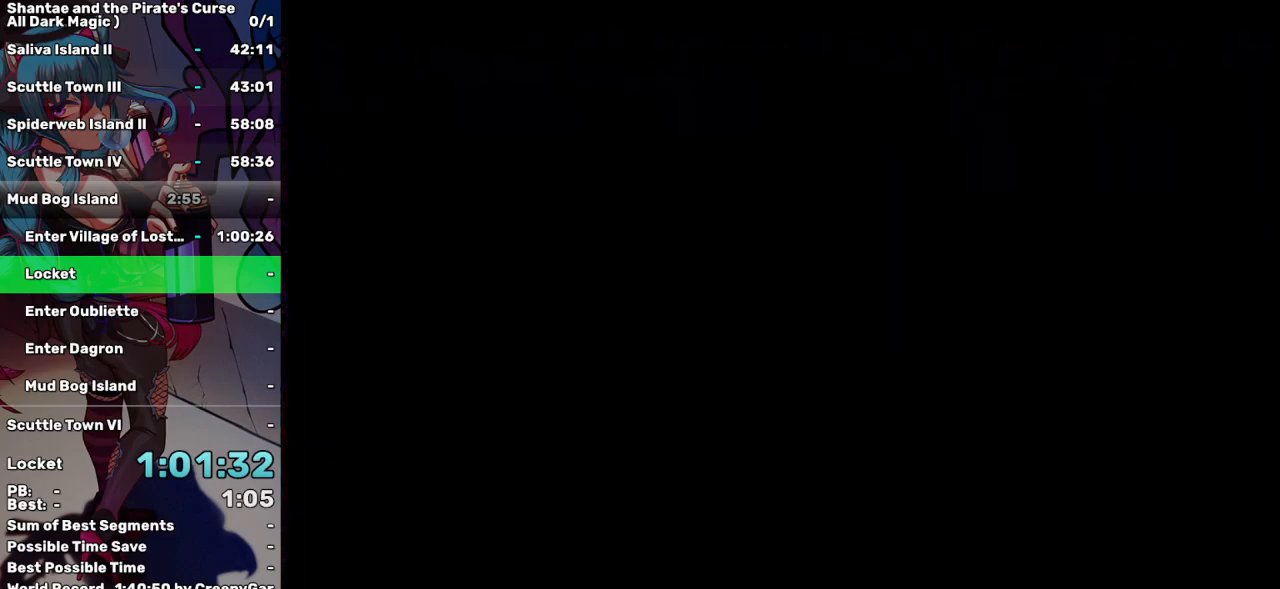
{"keys": [], "events": [[50, "a", "down"], [150, "a", "up"], [234, "a", "down"], [334, "a", "up"], [384, "a", "down"], [484, "a", "up"]]}
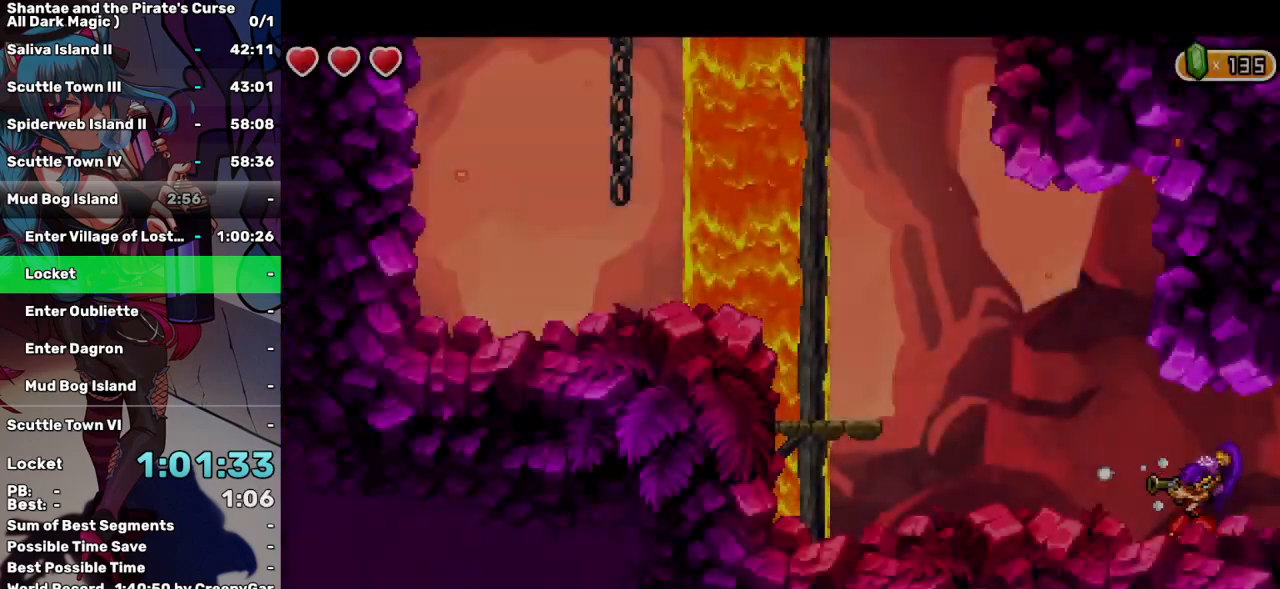
{"keys": ["a"], "events": [[17, "a", "down"], [117, "a", "up"], [217, "a", "down"], [300, "a", "up"], [350, "a", "down"], [450, "a", "up"], [484, "a", "down"]]}
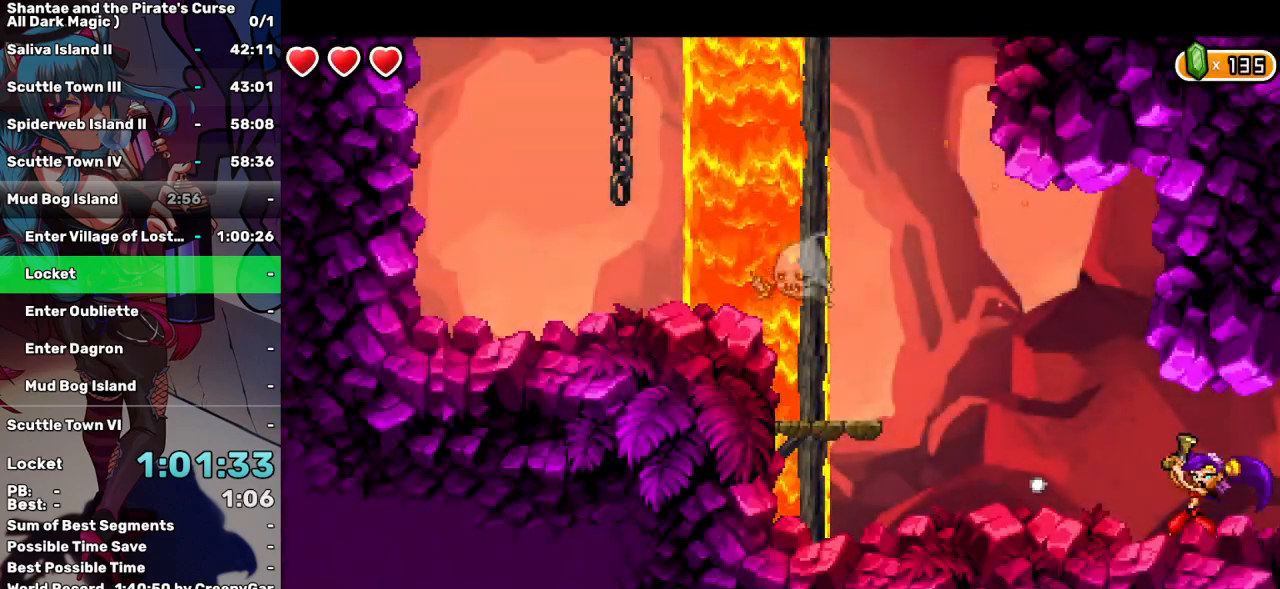
{"keys": ["left"], "events": [[84, "a", "up"], [134, "a", "down"], [234, "a", "up"], [267, "a", "down"], [367, "left", "down"], [417, "a", "up"]]}
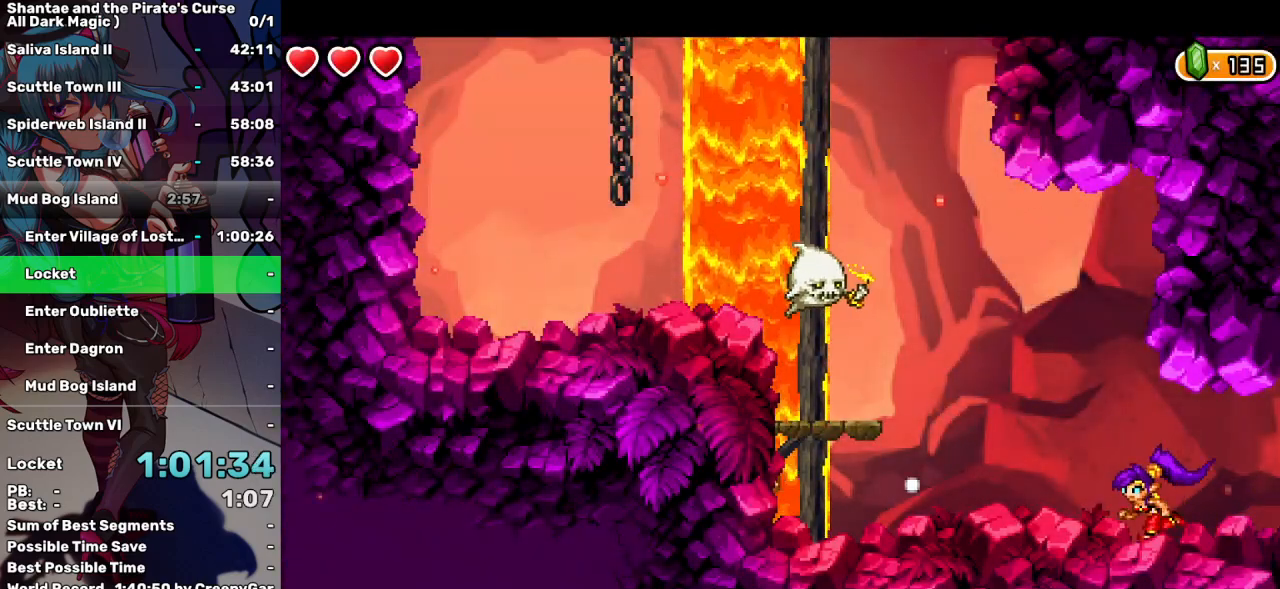
{"keys": ["space"], "events": [[150, "space", "down"], [250, "left", "up"]]}
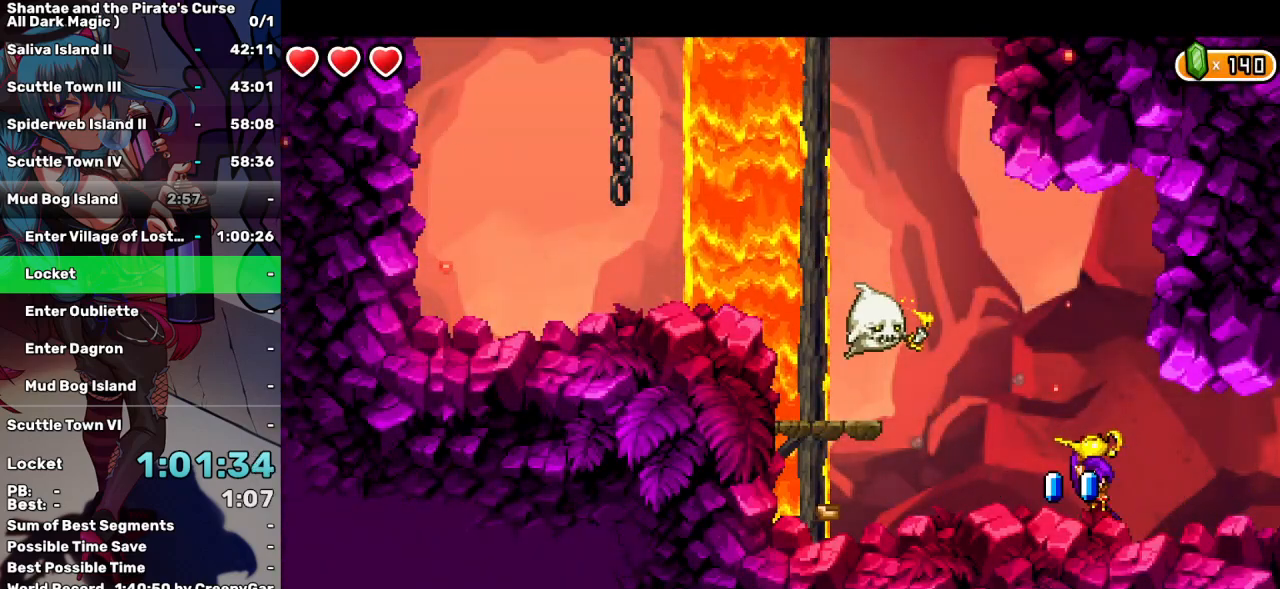
{"keys": ["space"], "events": []}
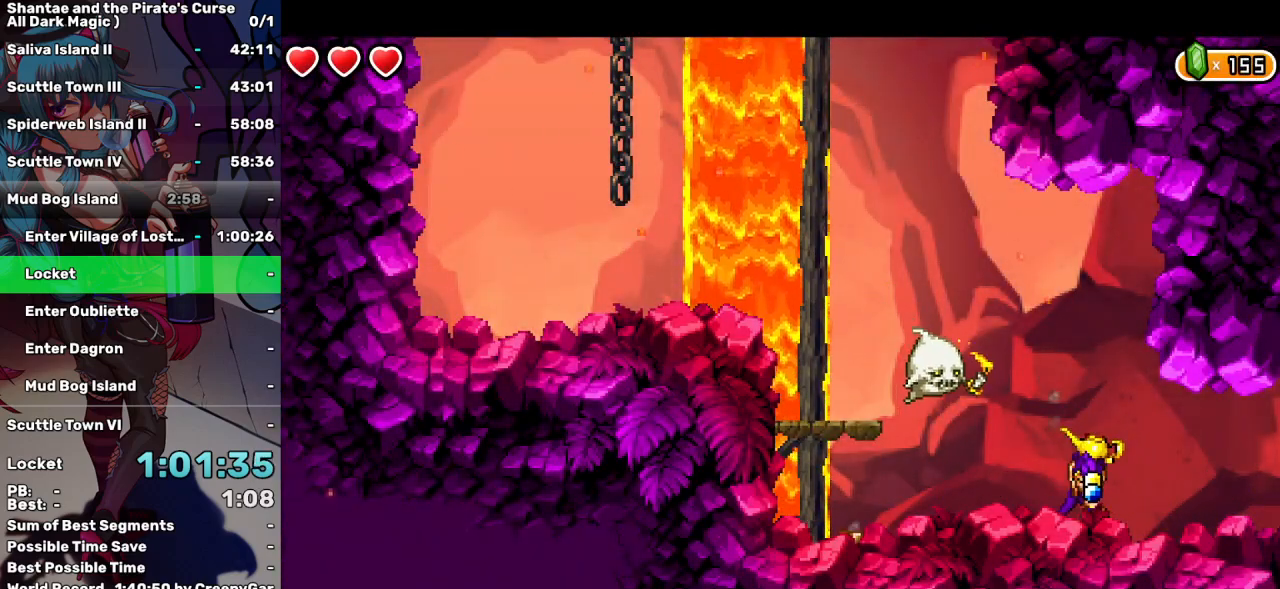
{"keys": [], "events": [[184, "space", "up"], [267, "d", "down"], [367, "d", "up"], [467, "d", "down"], [500, "d", "up"]]}
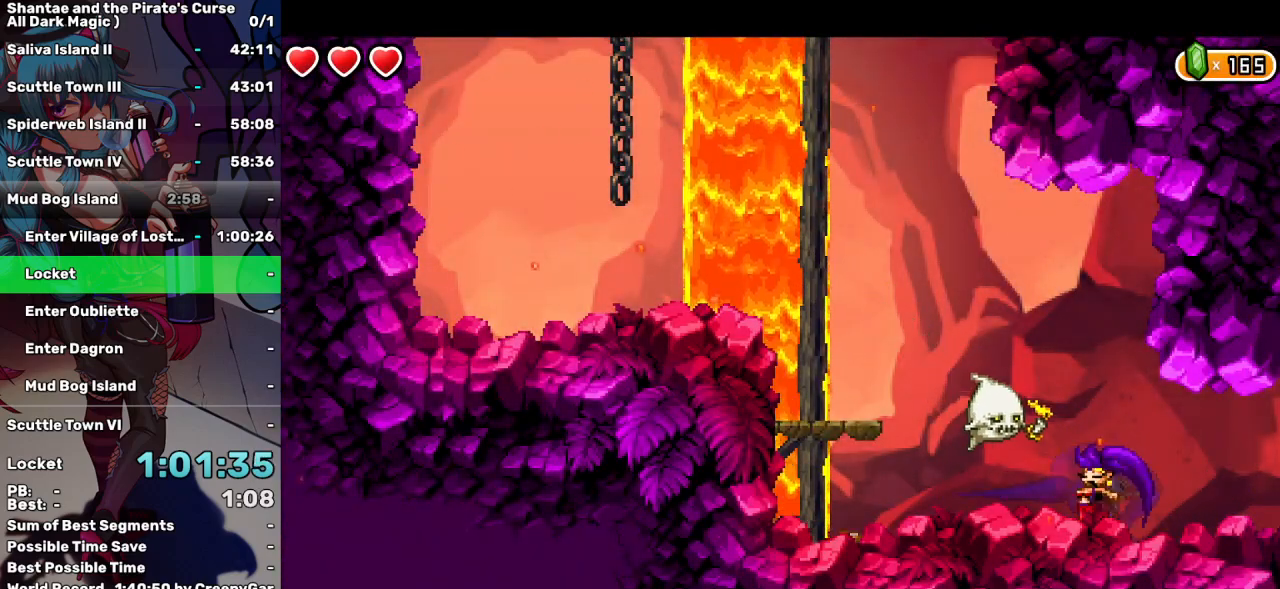
{"keys": [], "events": [[50, "up", "down"], [100, "d", "down"], [100, "up", "up"], [200, "d", "up"], [234, "d", "down"], [334, "d", "up"], [434, "d", "down"], [484, "d", "up"]]}
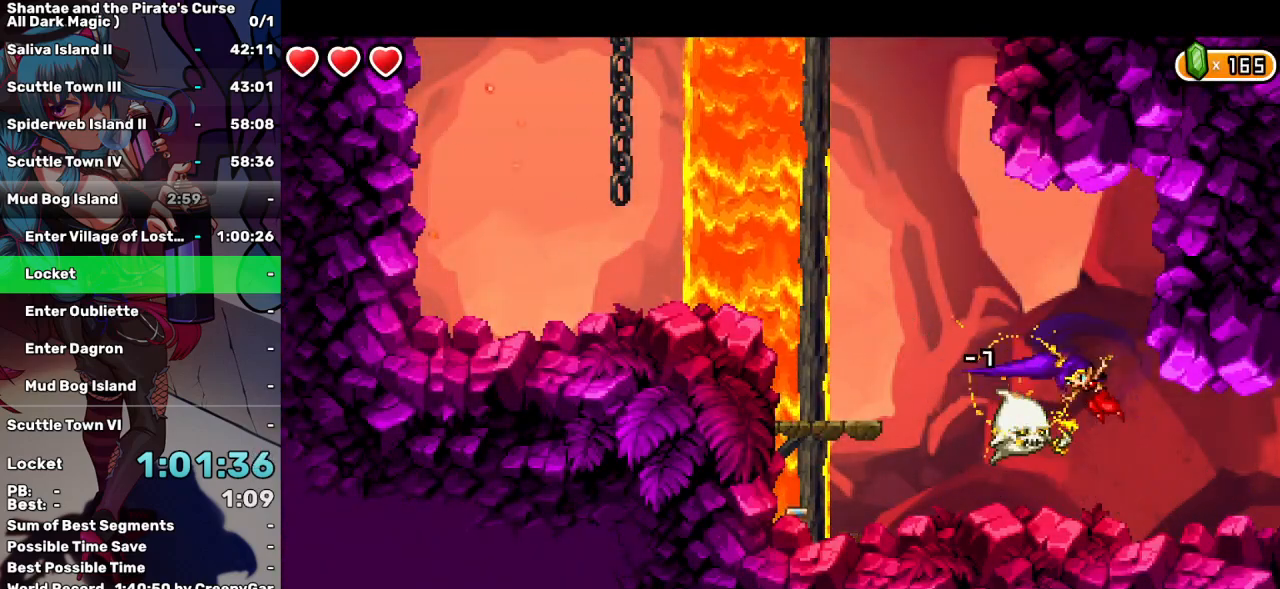
{"keys": [], "events": [[67, "d", "down"], [167, "d", "up"], [217, "d", "down"], [300, "d", "up"]]}
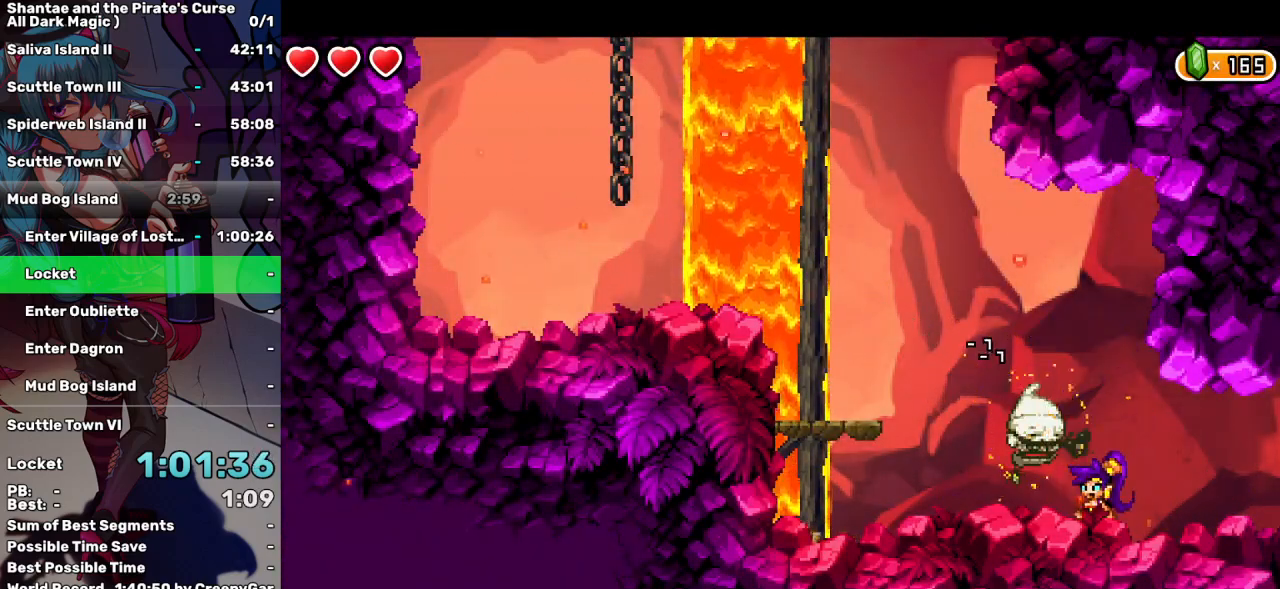
{"keys": ["left"], "events": [[34, "up", "down"], [84, "left", "down"], [417, "up", "up"]]}
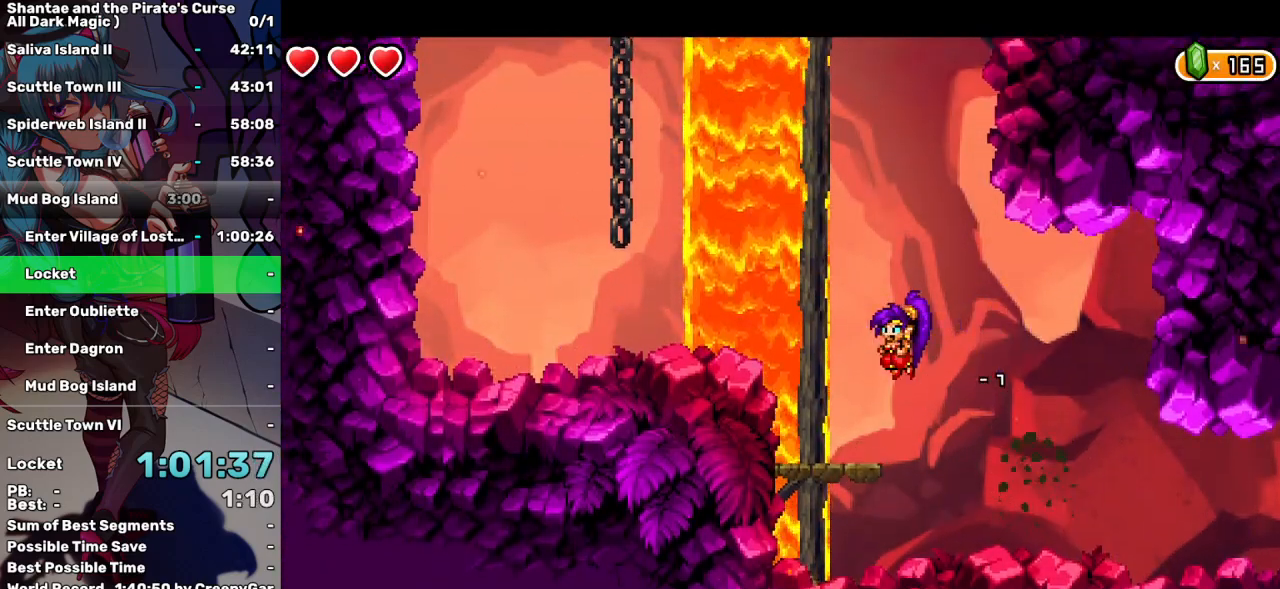
{"keys": ["left", "up"], "events": [[250, "up", "down"]]}
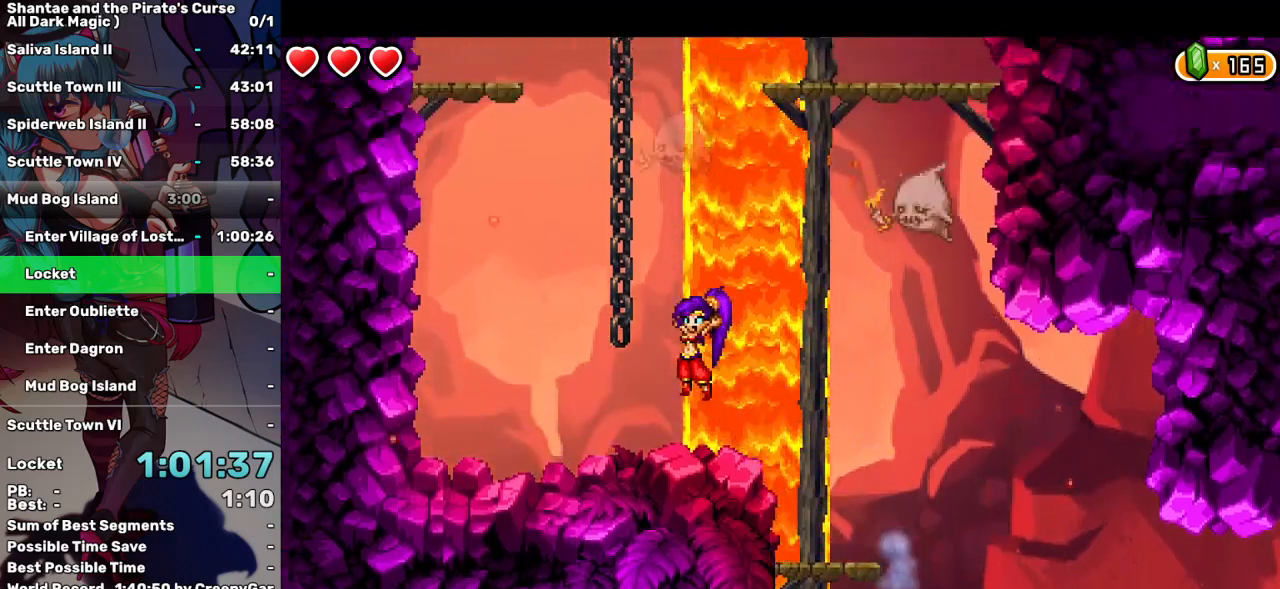
{"keys": ["w"], "events": [[117, "w", "down"], [217, "left", "up"], [217, "up", "up"], [300, "up", "down"], [450, "up", "up"]]}
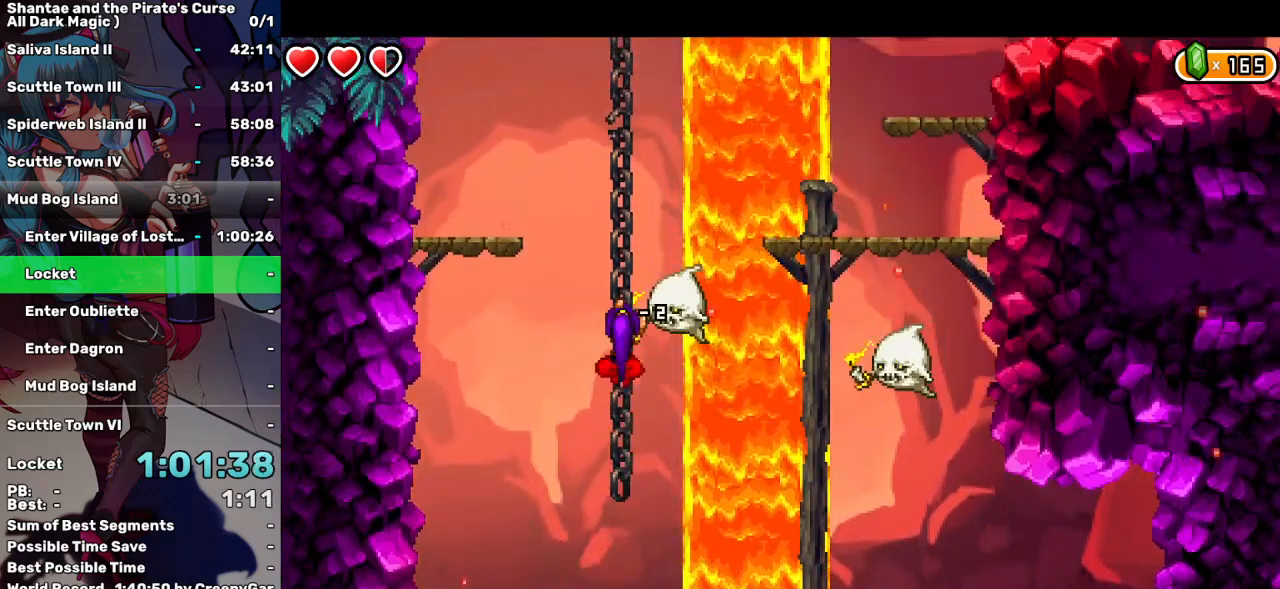
{"keys": [], "events": [[200, "right", "down"], [267, "right", "up"], [417, "w", "up"]]}
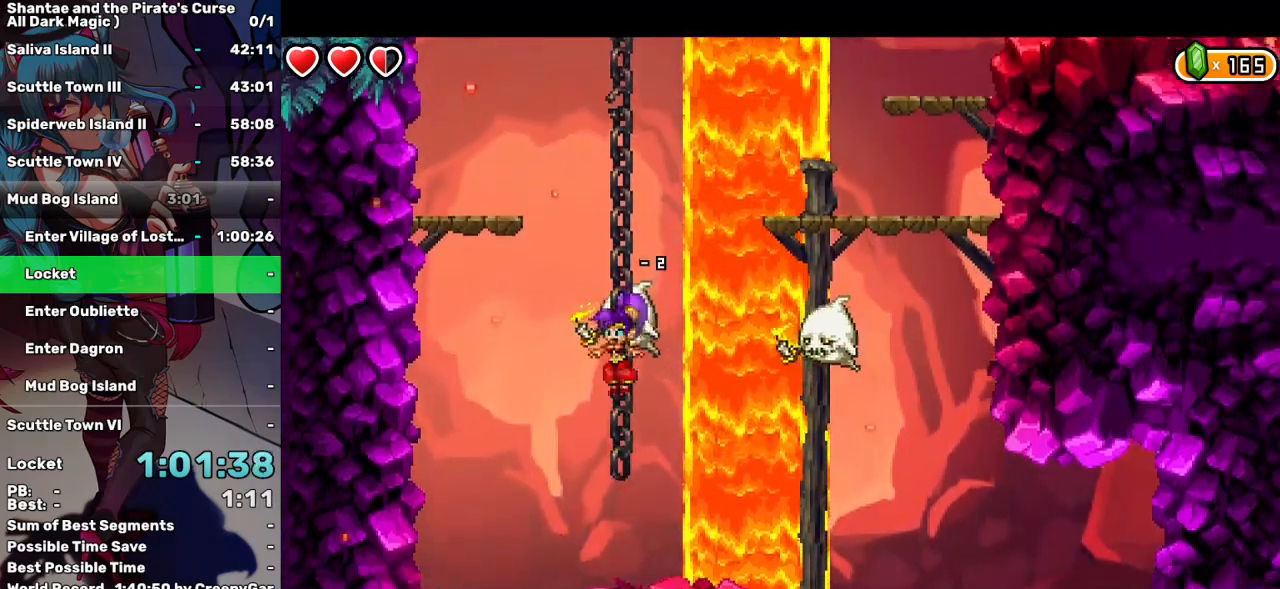
{"keys": ["w"], "events": [[50, "w", "down"], [100, "up", "down"], [150, "up", "up"], [200, "up", "down"], [334, "up", "up"]]}
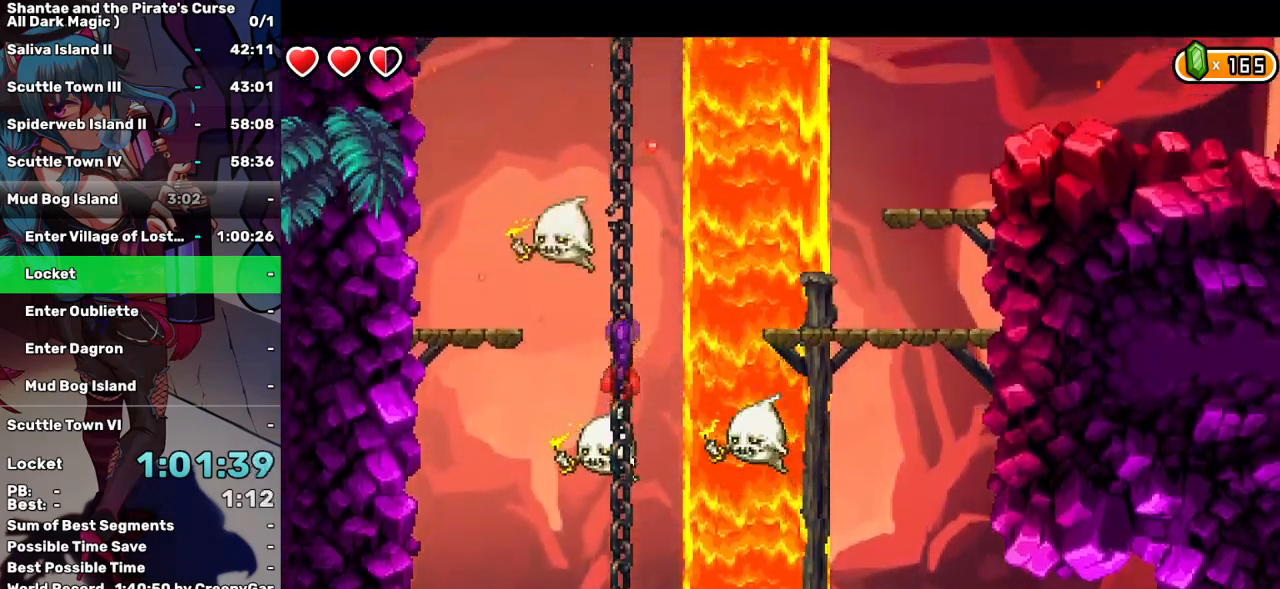
{"keys": ["right"], "events": [[67, "right", "down"], [67, "up", "down"], [250, "w", "up"], [350, "up", "up"]]}
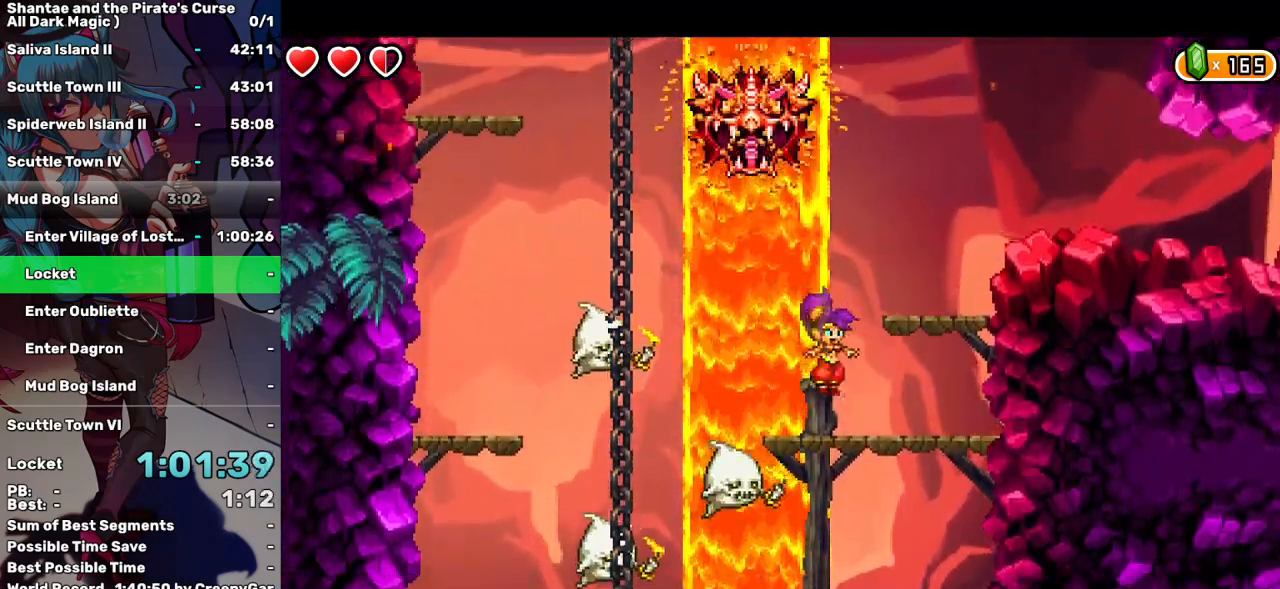
{"keys": ["q", "right", "up"], "events": [[134, "up", "down"], [467, "q", "down"]]}
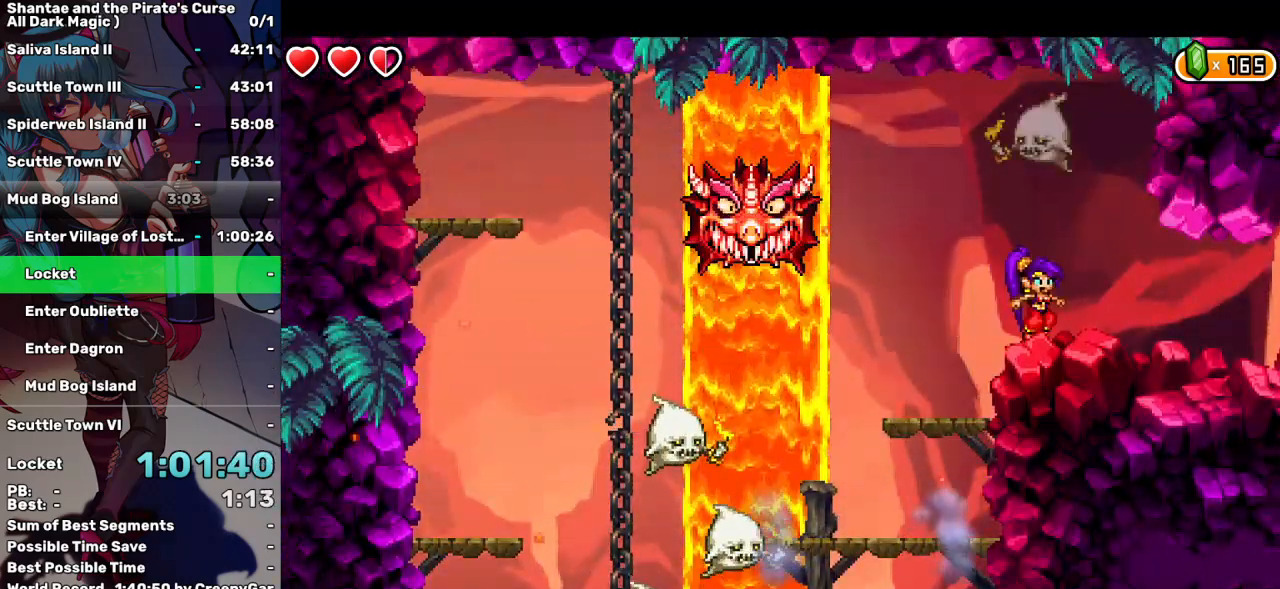
{"keys": ["right"], "events": [[17, "up", "up"], [100, "q", "up"]]}
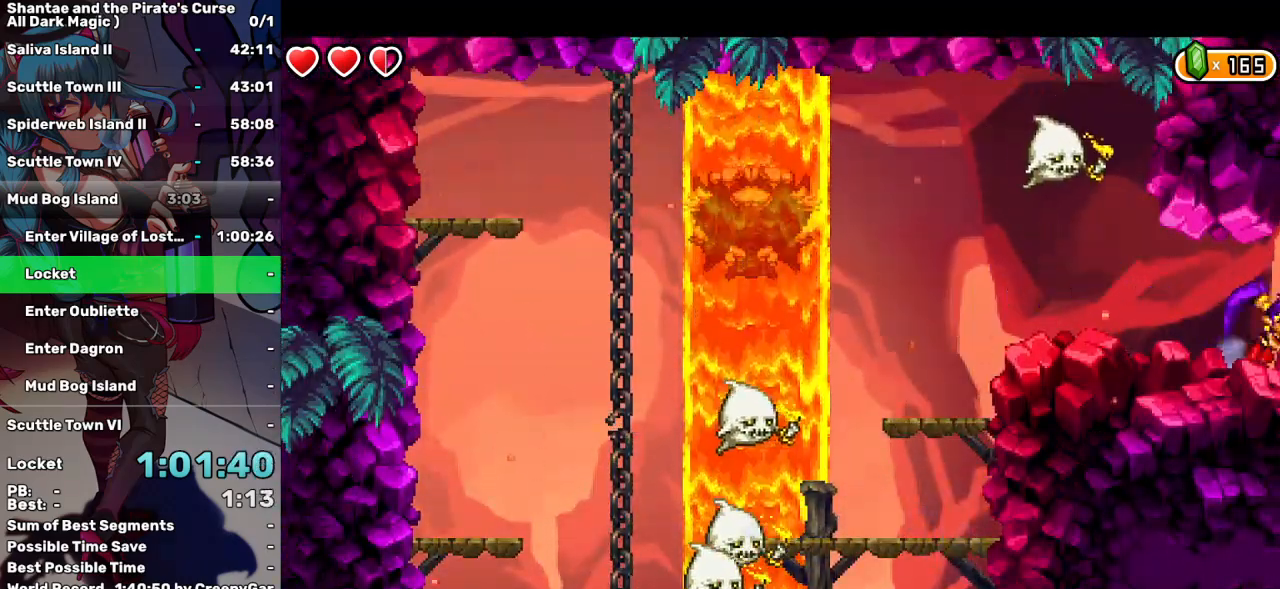
{"keys": ["right"], "events": []}